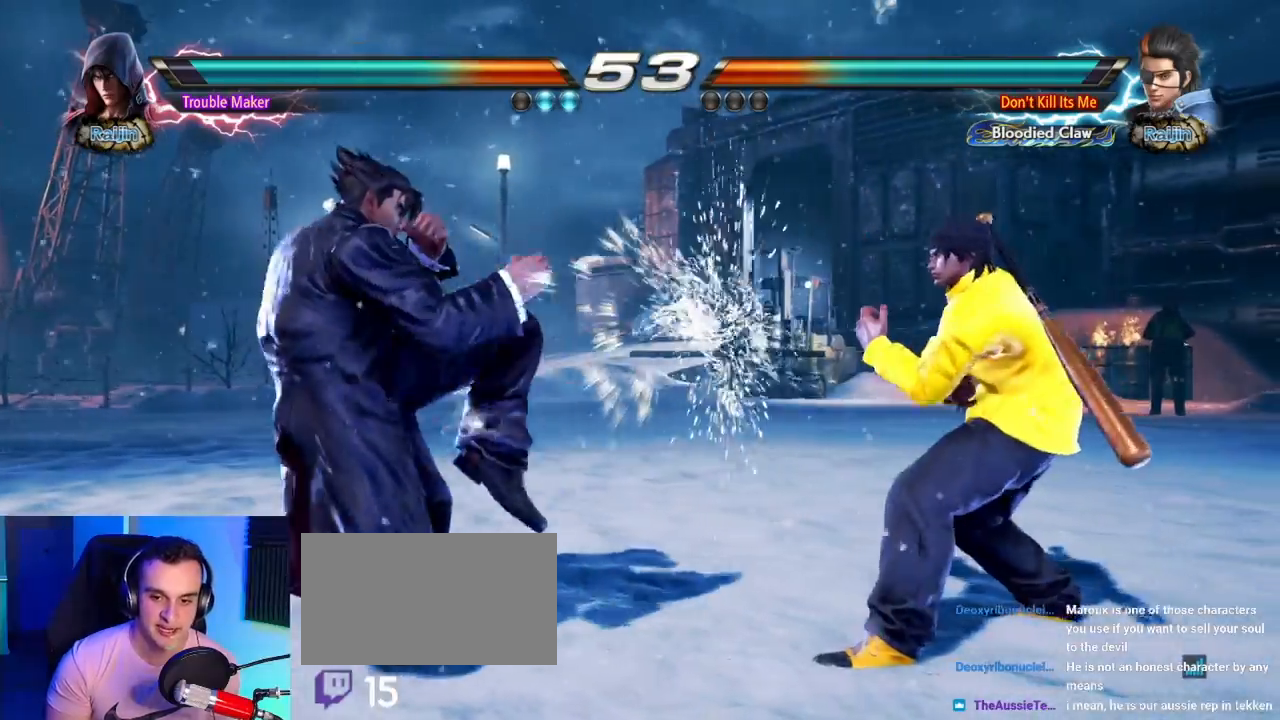
Gameplay with a controller (arcade stick); each line is a JSON object with the inputs held at the frame after it (dt_ms = milliseconds from this image to that frame). "events" lists button and stick changes between this image and that frame as [ms after this image, input, new state], when the widget could be followed in between. Not read: L3 R3.
{"dt_ms": 500, "buttons": [], "left_stick": "center"}
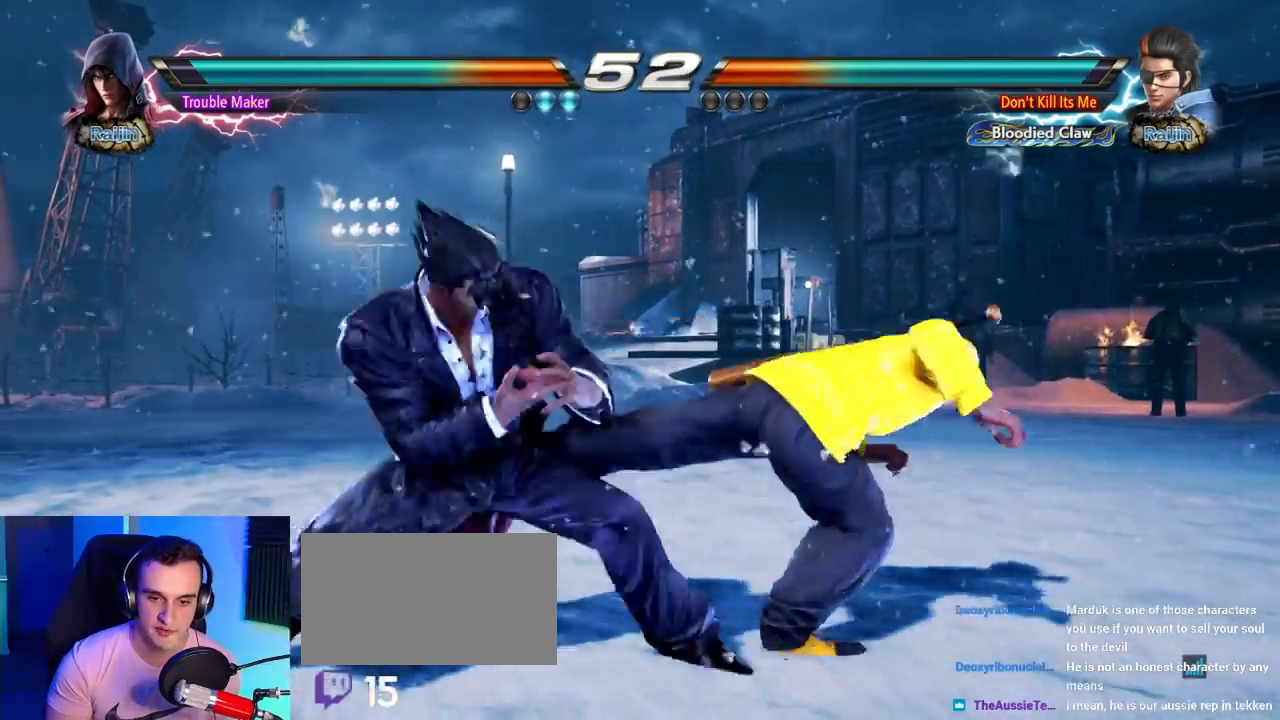
{"dt_ms": 500, "buttons": [], "left_stick": "left"}
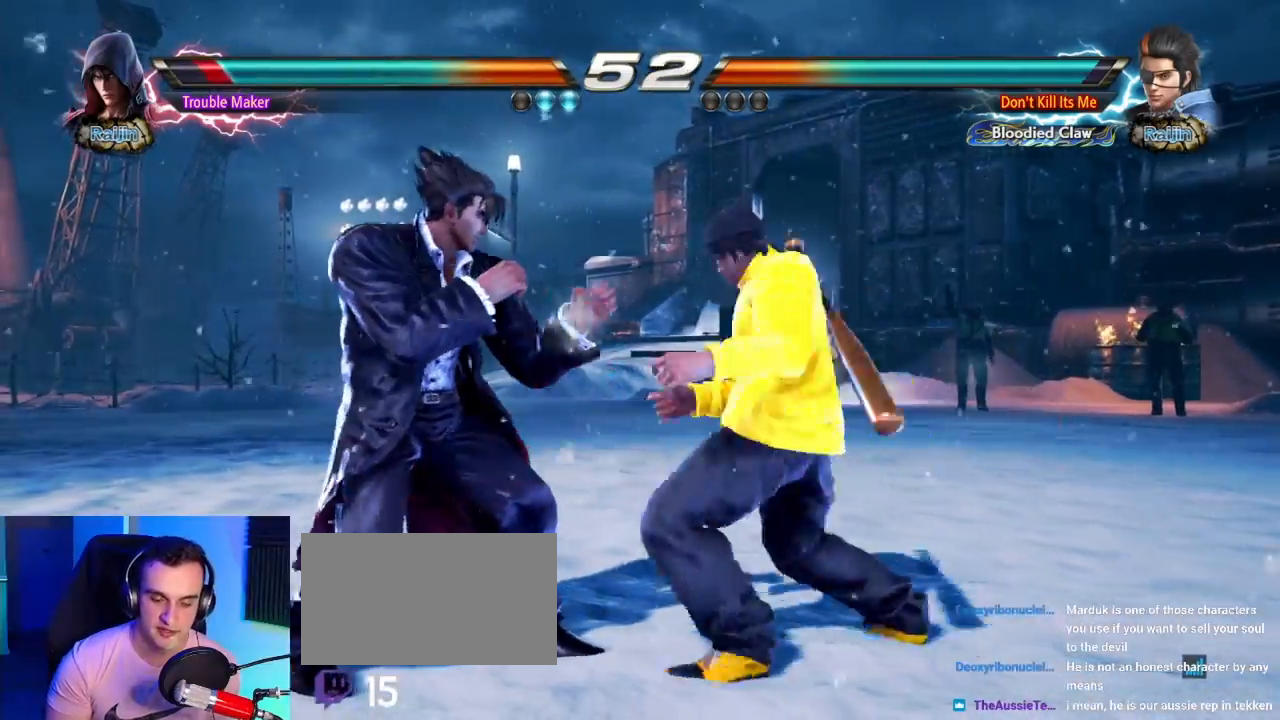
{"dt_ms": 500, "buttons": [], "left_stick": "left", "events": [[117, "left_stick", "center"], [167, "left_stick", "left"]]}
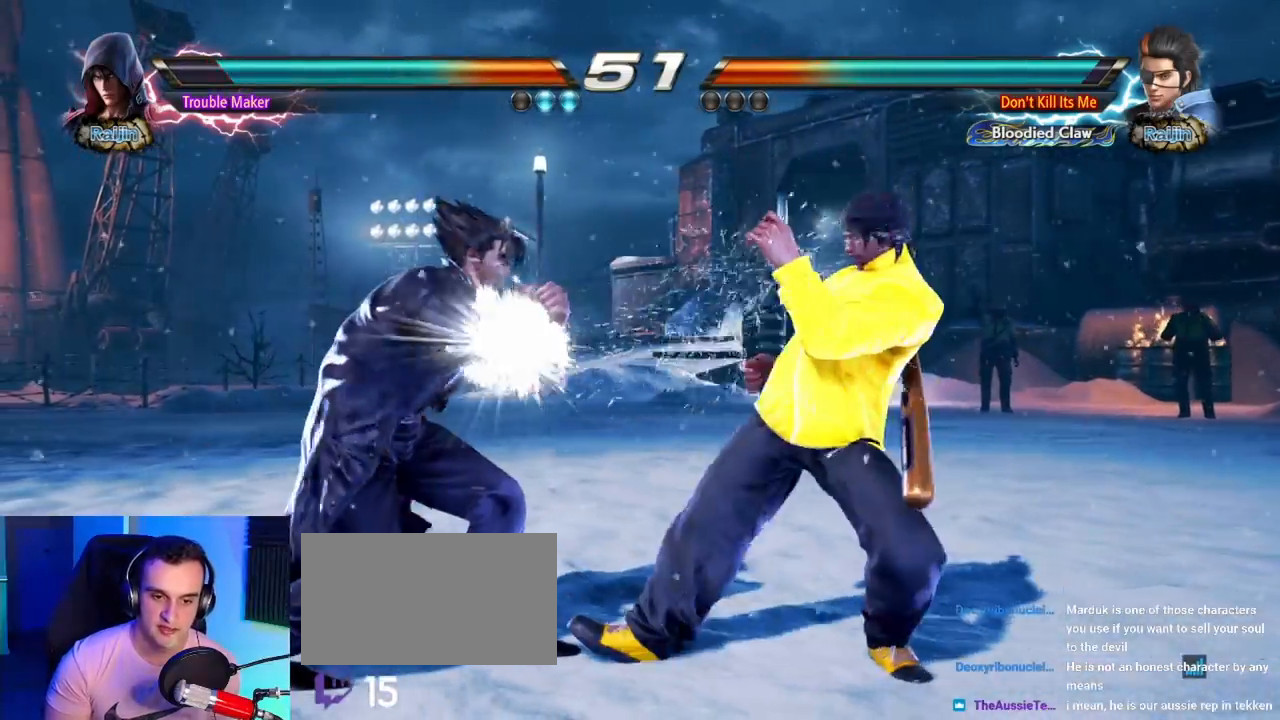
{"dt_ms": 1000, "buttons": [], "left_stick": "center"}
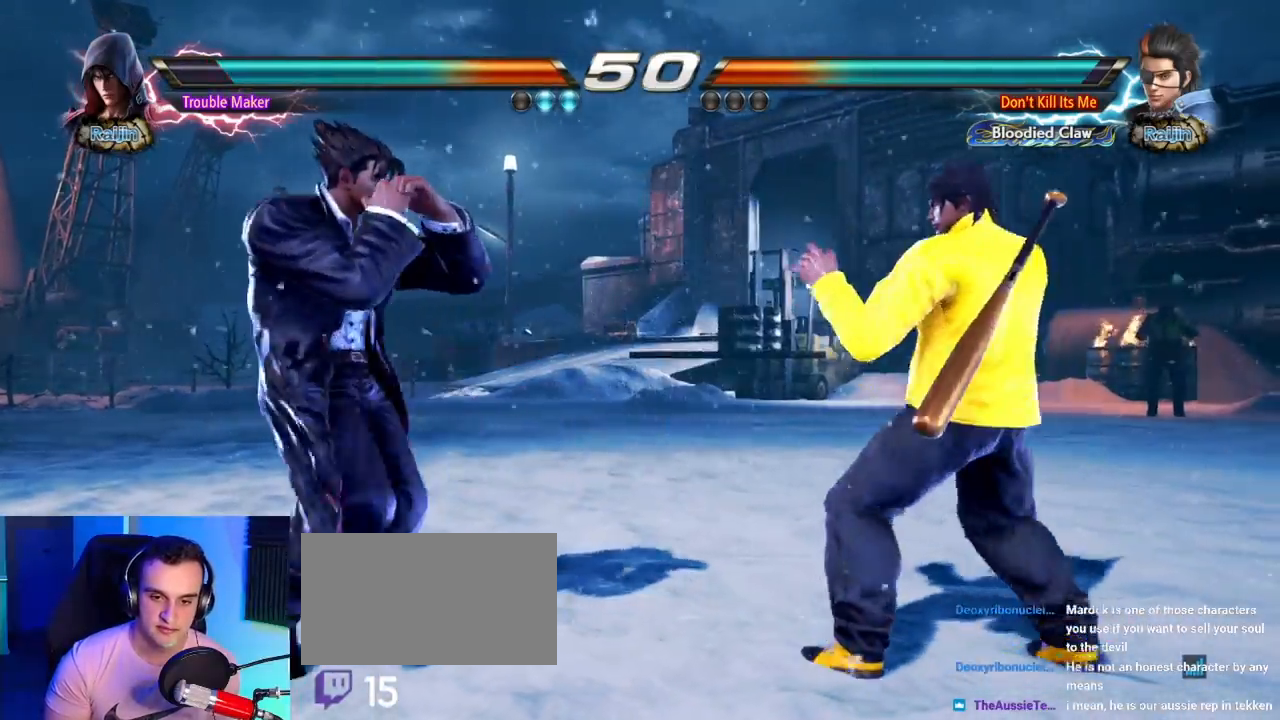
{"dt_ms": 500, "buttons": [], "left_stick": "left"}
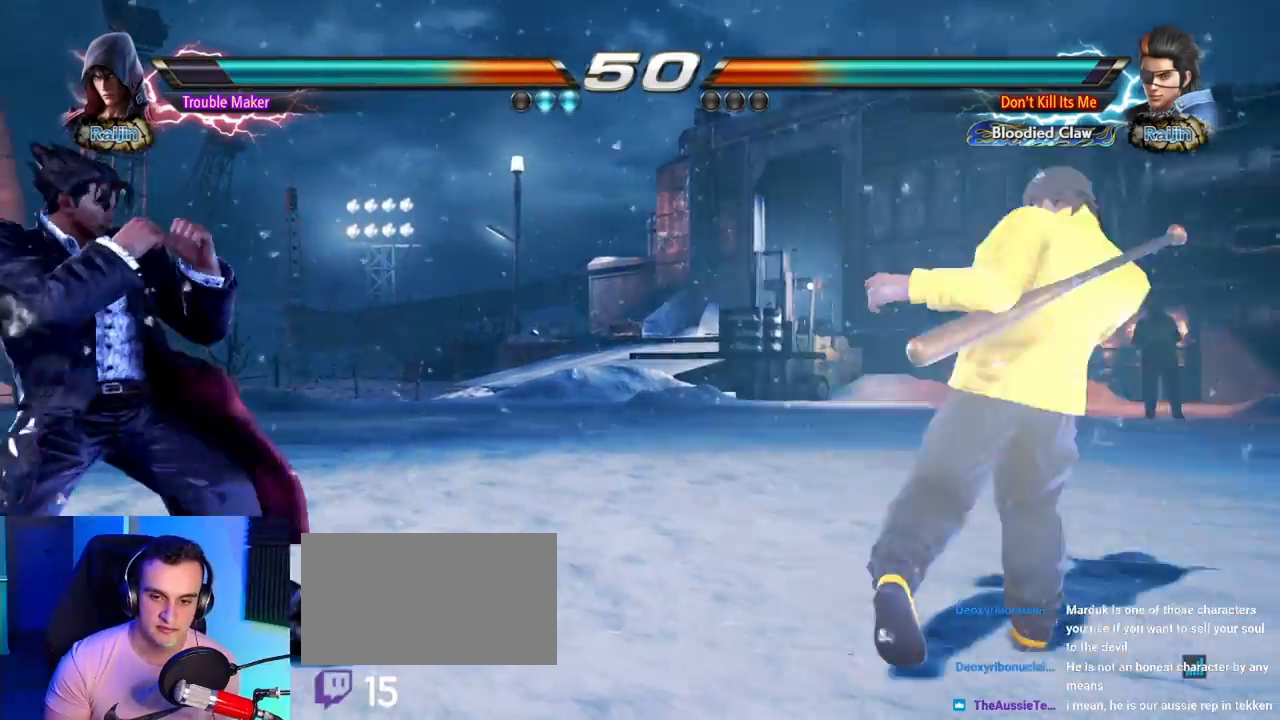
{"dt_ms": 500, "buttons": [], "left_stick": "right", "events": [[50, "left_stick", "center"], [150, "left_stick", "up"], [200, "left_stick", "center"], [300, "left_stick", "right"], [350, "left_stick", "center"], [433, "left_stick", "right"]]}
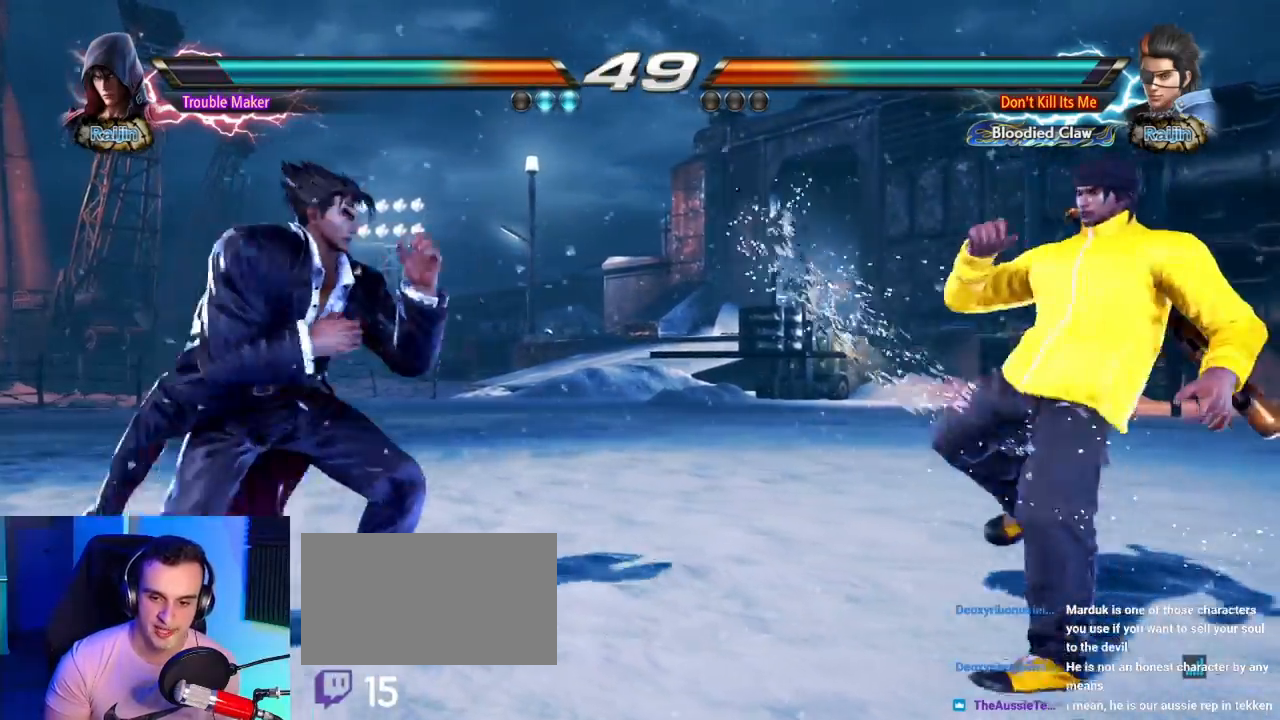
{"dt_ms": 1000, "buttons": [], "left_stick": "center"}
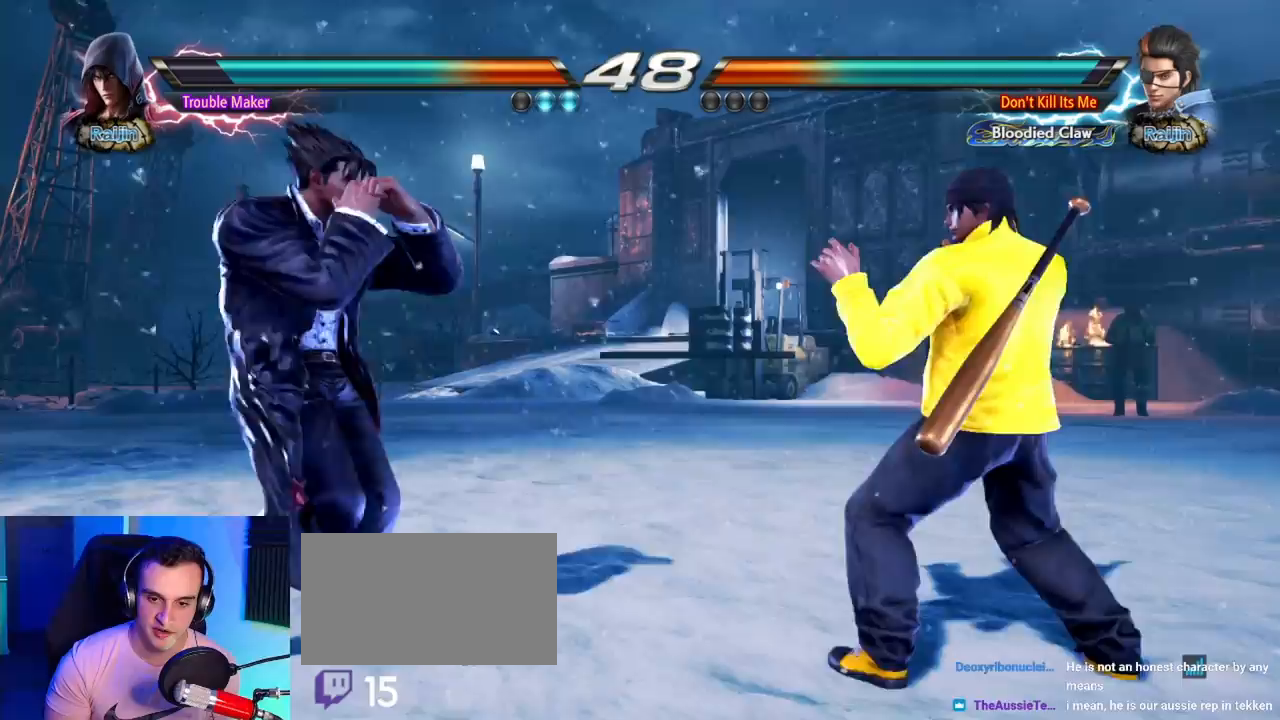
{"dt_ms": 500, "buttons": [], "left_stick": "center", "events": [[33, "left_stick", "left"], [200, "left_stick", "down"], [267, "left_stick", "left"], [500, "left_stick", "center"]]}
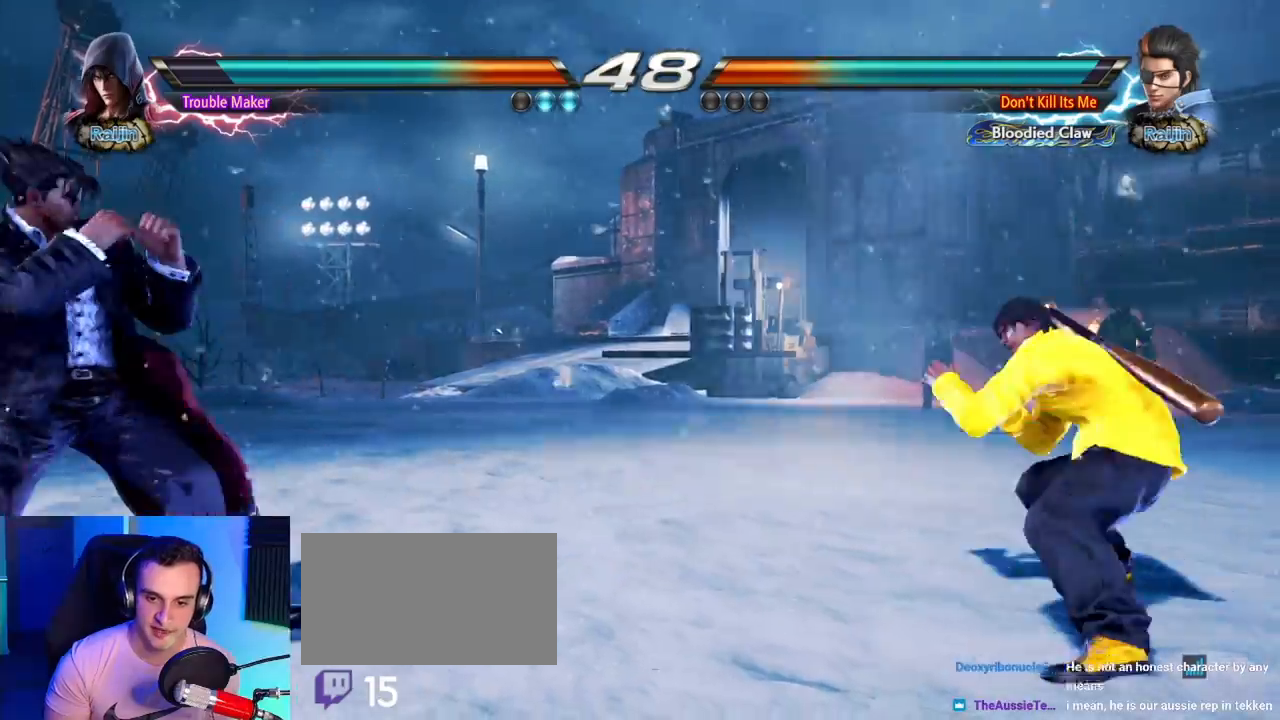
{"dt_ms": 500, "buttons": [], "left_stick": "left", "events": [[50, "left_stick", "right"], [117, "left_stick", "center"], [167, "left_stick", "right"], [317, "TRIANGLE", "down"], [317, "left_stick", "down-right"], [367, "TRIANGLE", "up"], [500, "left_stick", "left"]]}
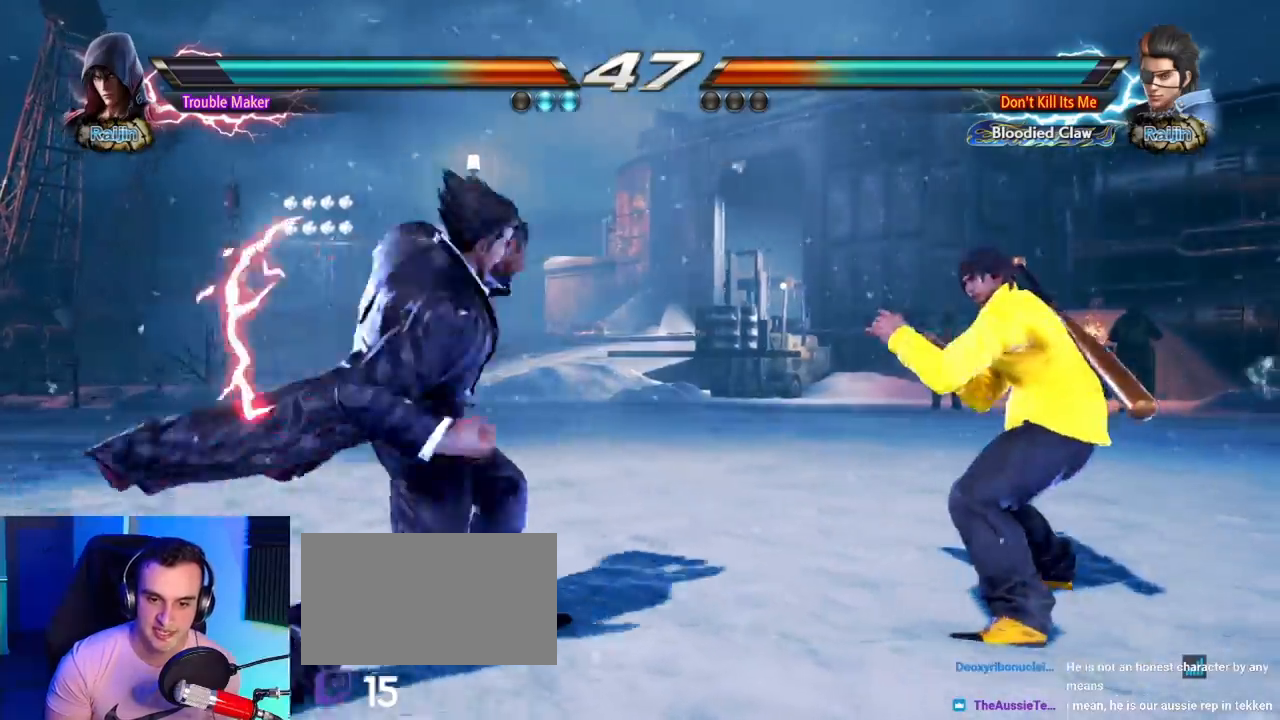
{"dt_ms": 500, "buttons": [], "left_stick": "center", "events": [[383, "left_stick", "center"]]}
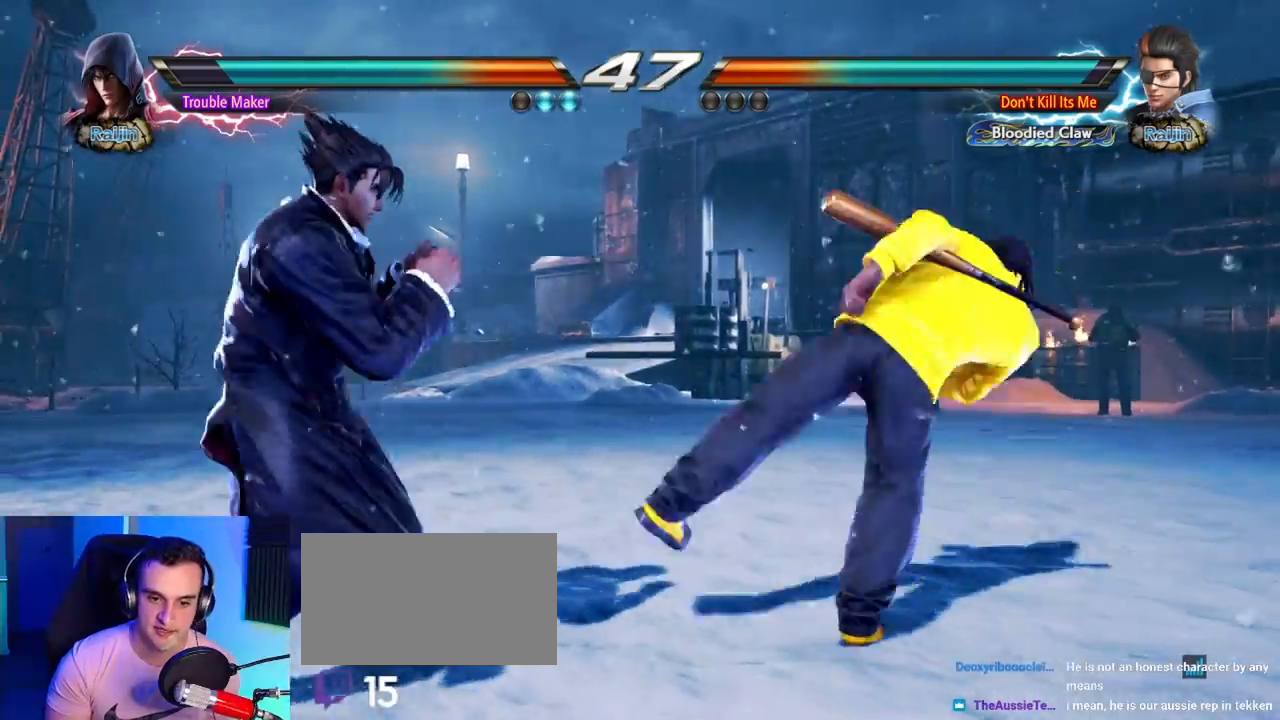
{"dt_ms": 500, "buttons": [], "left_stick": "center", "events": [[17, "left_stick", "down"], [100, "left_stick", "center"], [150, "left_stick", "left"], [233, "left_stick", "center"], [283, "SQUARE", "down"], [350, "SQUARE", "up"], [367, "TRIANGLE", "down"], [483, "TRIANGLE", "up"]]}
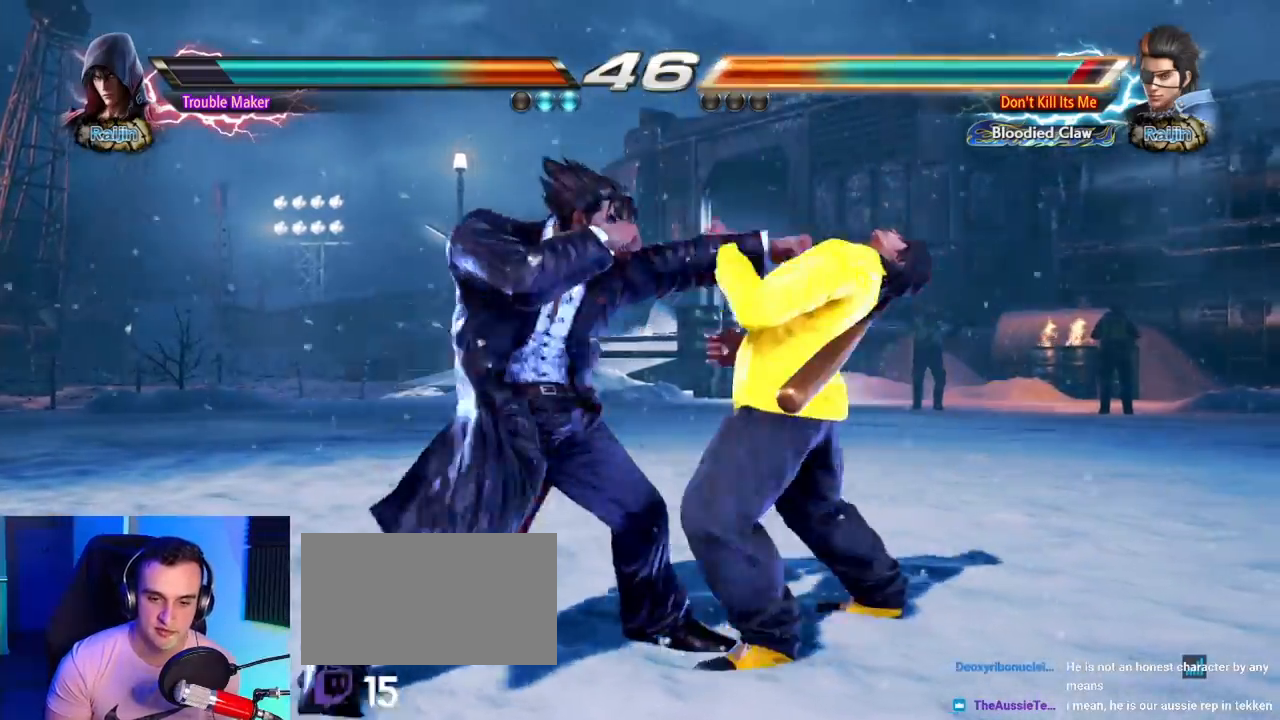
{"dt_ms": 1000, "buttons": ["SQUARE"], "left_stick": "down-right"}
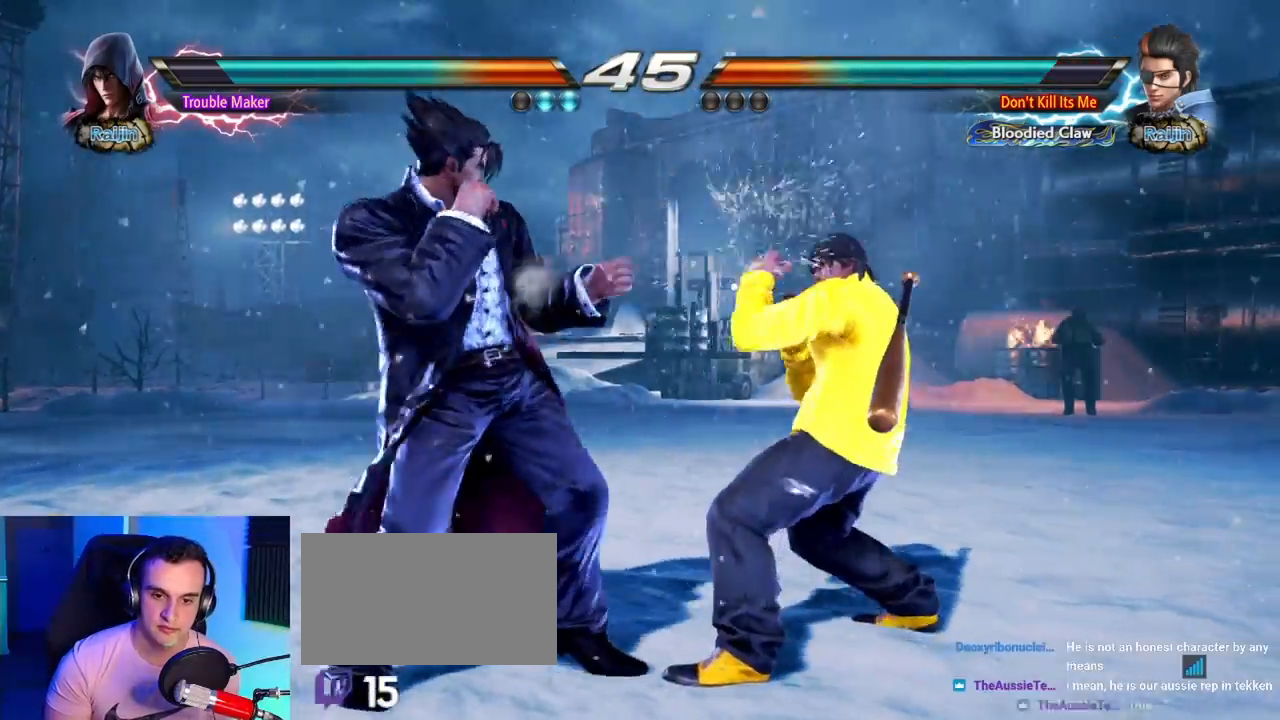
{"dt_ms": 500, "buttons": ["CIRCLE"], "left_stick": "center"}
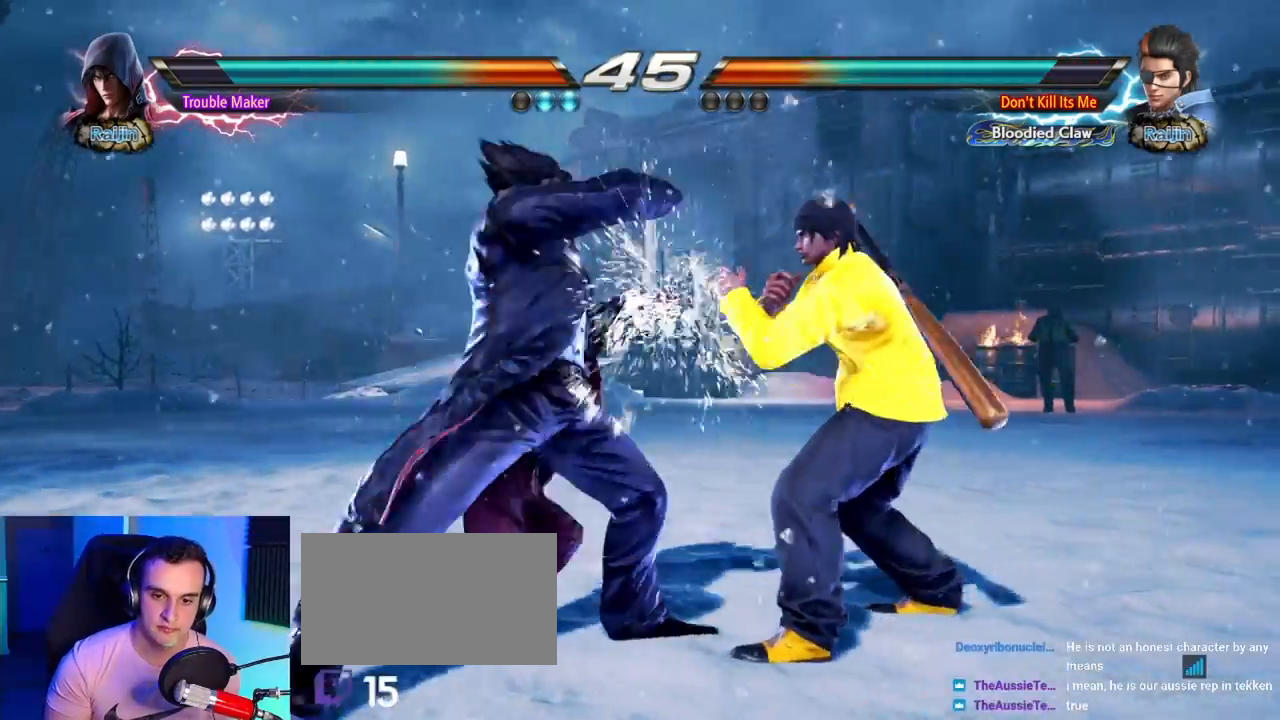
{"dt_ms": 500, "buttons": [], "left_stick": "left"}
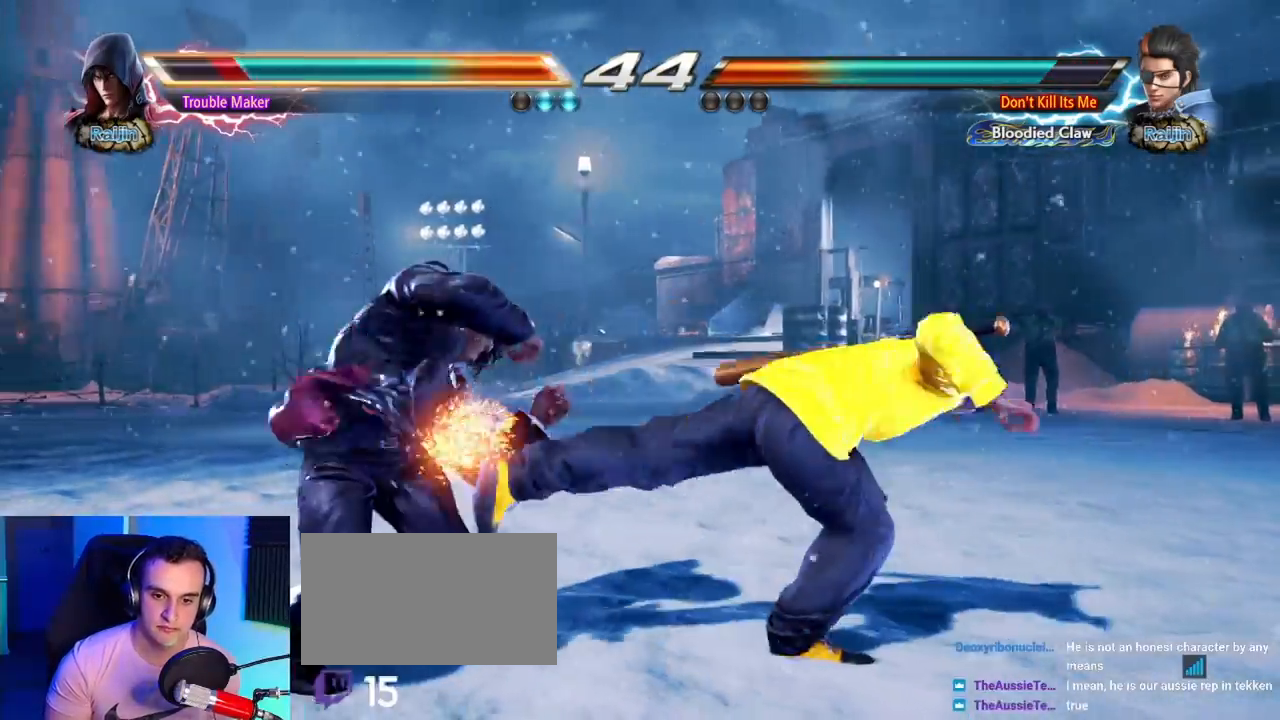
{"dt_ms": 500, "buttons": [], "left_stick": "left", "events": [[133, "left_stick", "center"], [350, "SQUARE", "down"], [450, "SQUARE", "up"], [483, "left_stick", "left"]]}
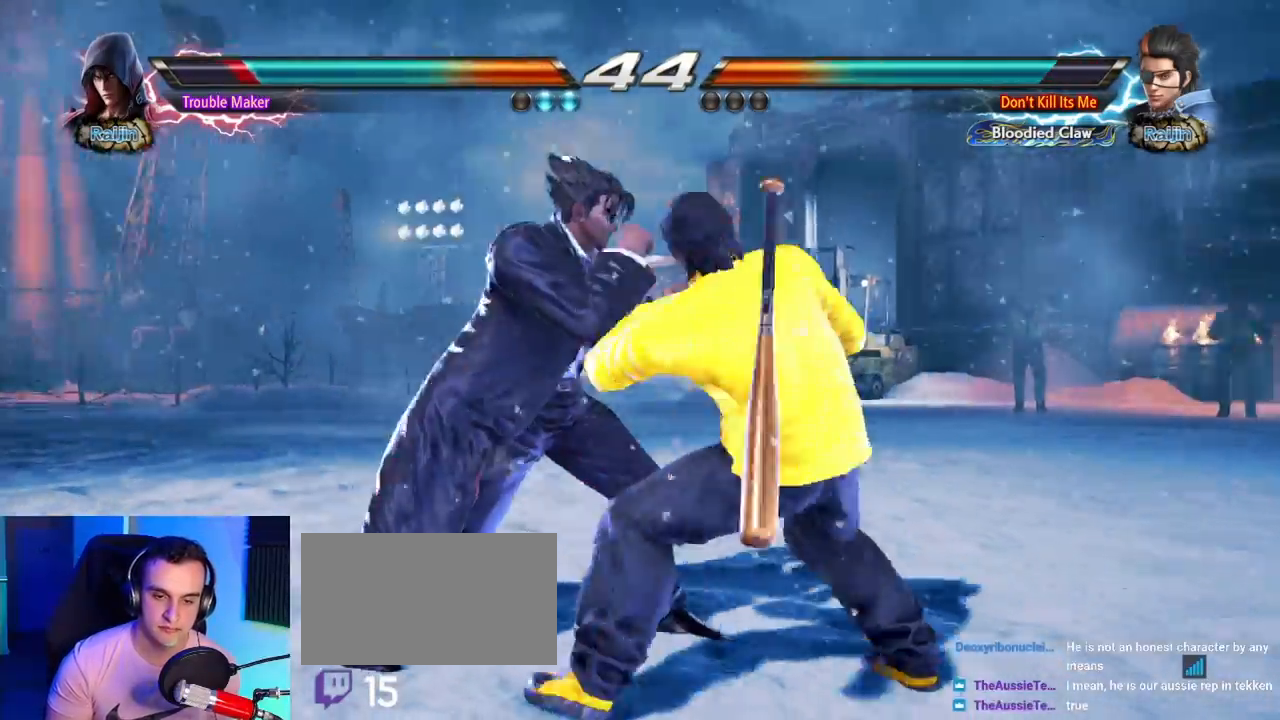
{"dt_ms": 500, "buttons": [], "left_stick": "center"}
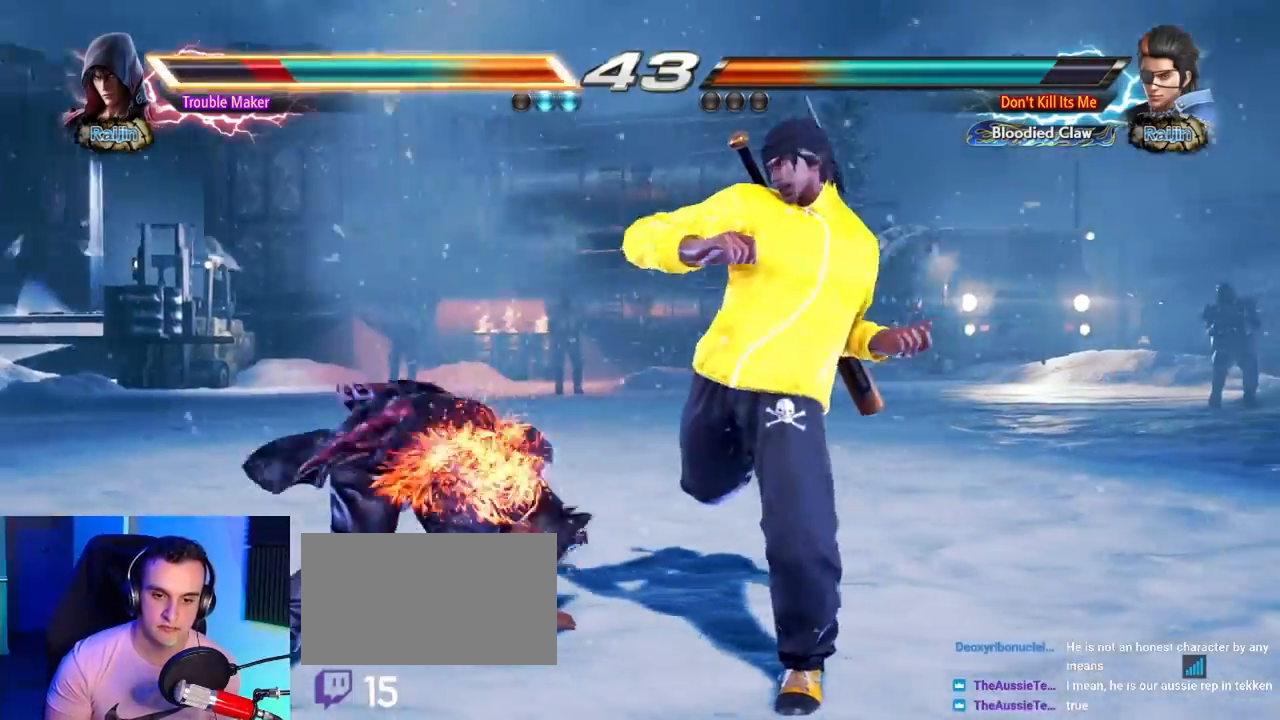
{"dt_ms": 500, "buttons": [], "left_stick": "down", "events": [[217, "left_stick", "up"], [300, "left_stick", "center"], [500, "left_stick", "down"]]}
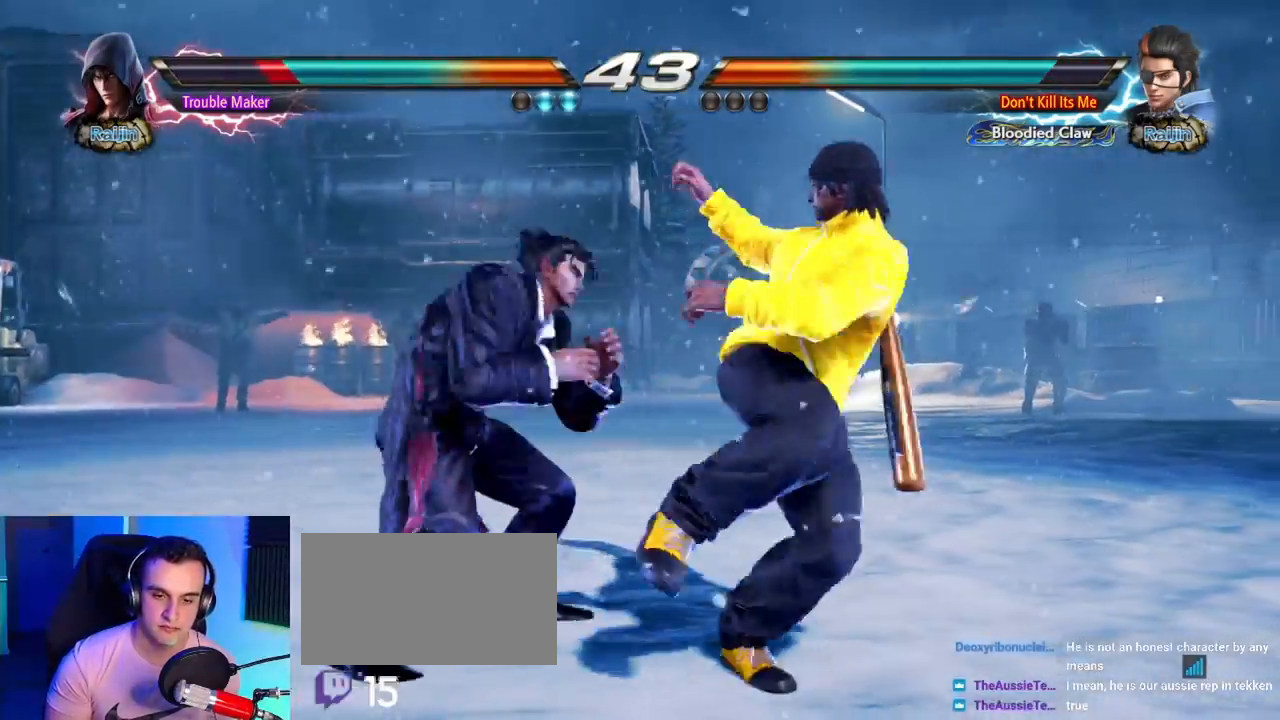
{"dt_ms": 500, "buttons": [], "left_stick": "left", "events": [[17, "left_stick", "down-left"], [217, "left_stick", "left"], [317, "left_stick", "center"], [383, "left_stick", "left"]]}
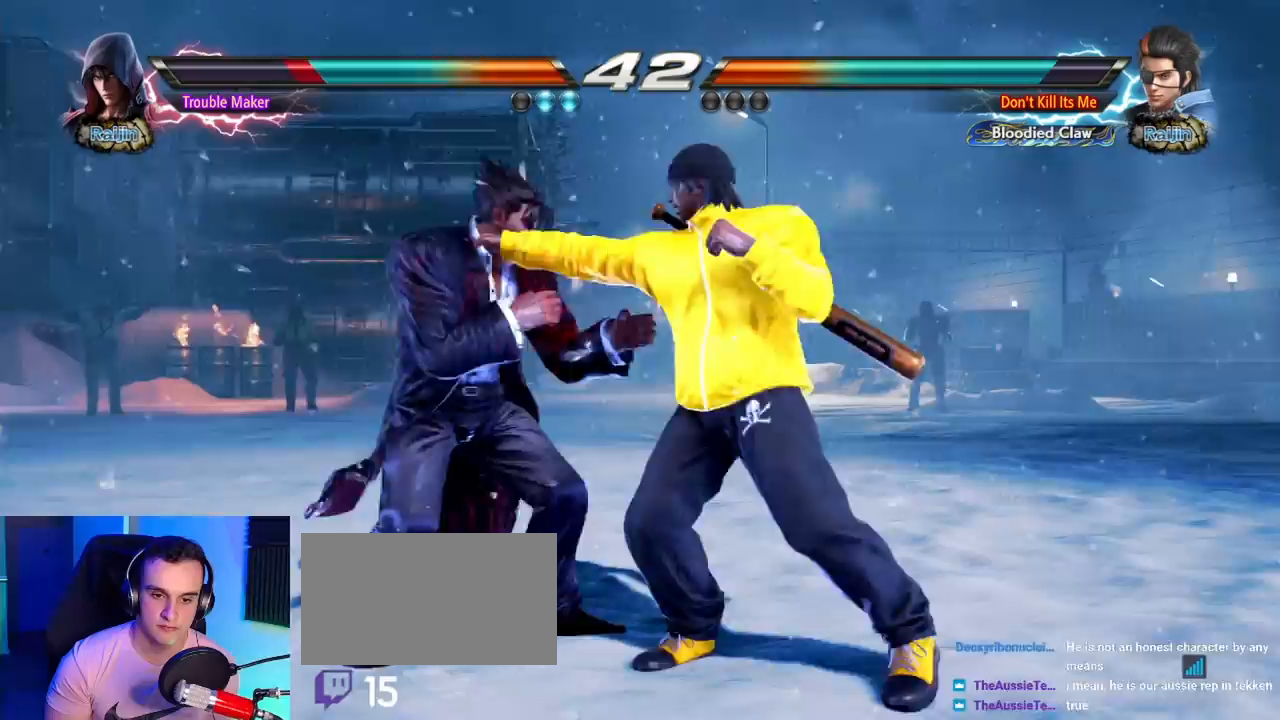
{"dt_ms": 500, "buttons": [], "left_stick": "center", "events": [[433, "left_stick", "center"]]}
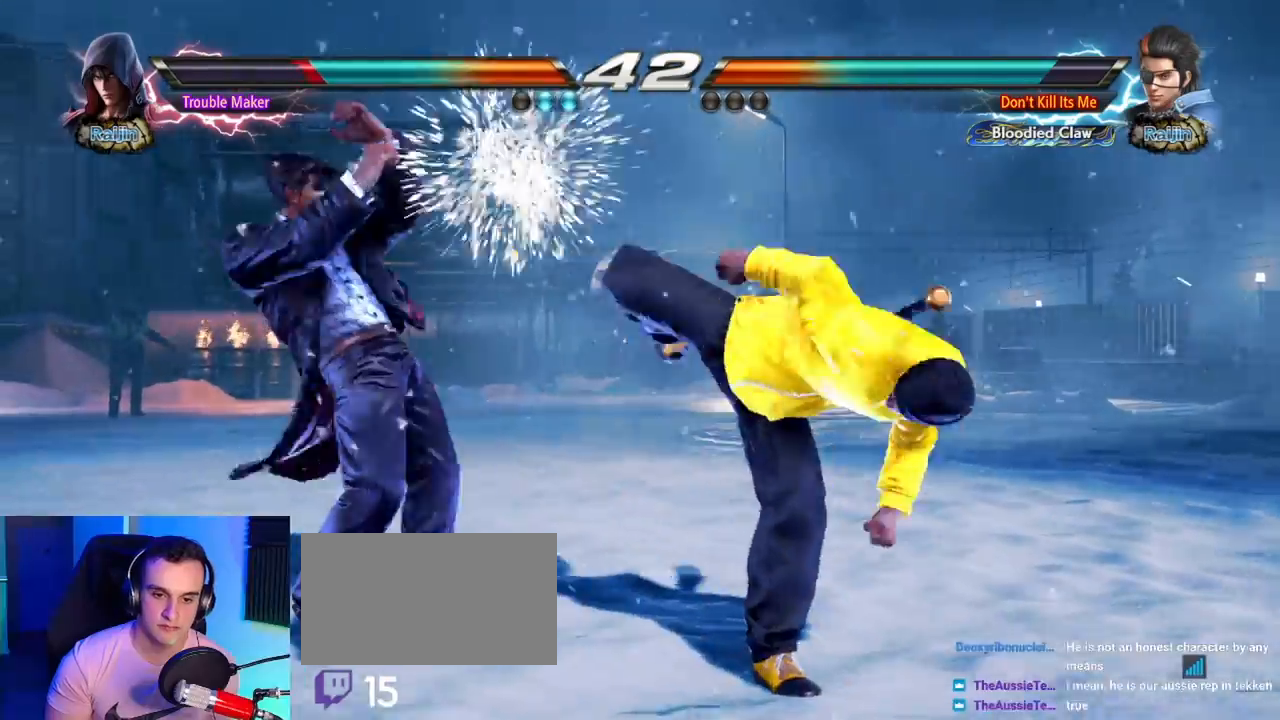
{"dt_ms": 500, "buttons": ["TRIANGLE"], "left_stick": "center", "events": [[133, "left_stick", "right"], [183, "left_stick", "center"], [250, "left_stick", "right"], [333, "TRIANGLE", "down"], [500, "left_stick", "center"]]}
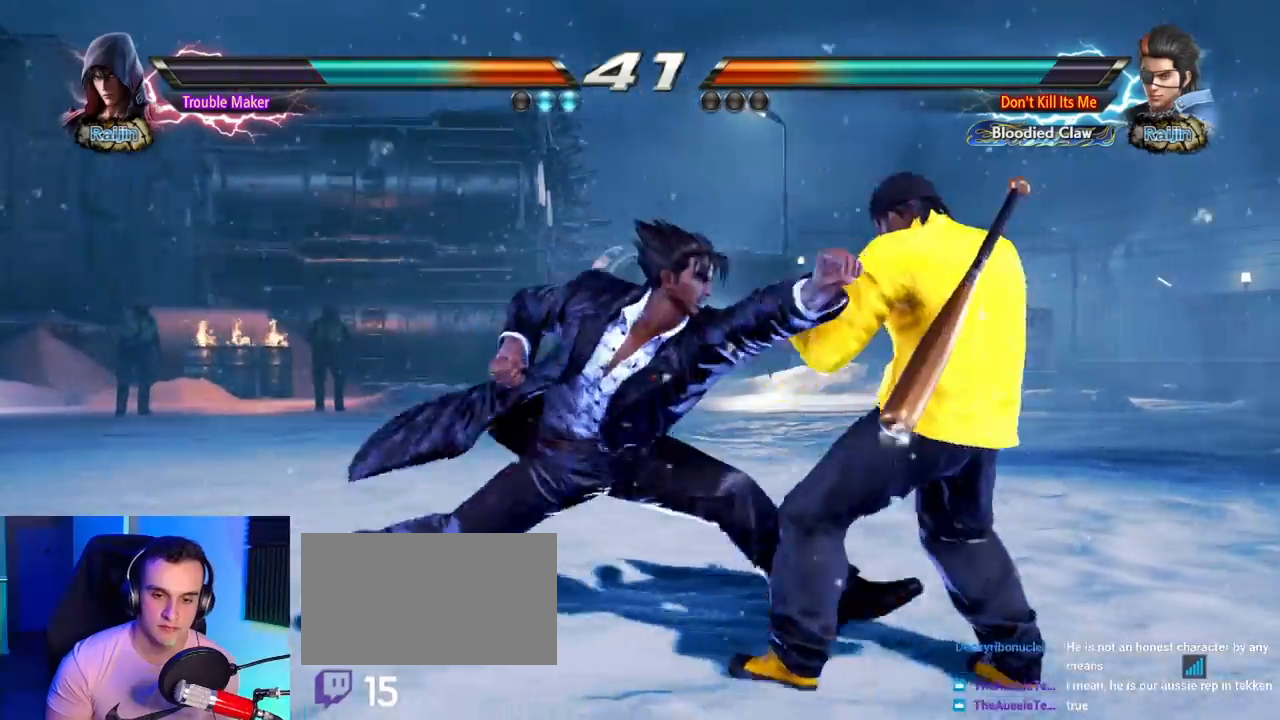
{"dt_ms": 500, "buttons": [], "left_stick": "center"}
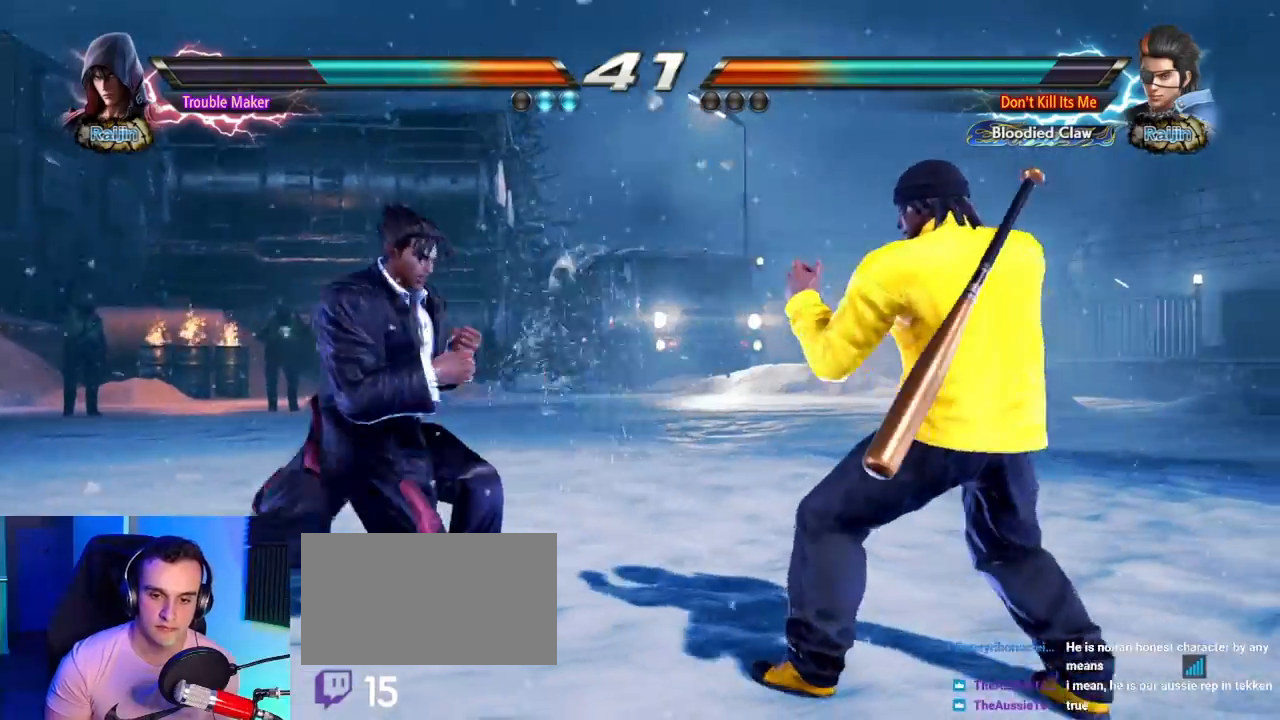
{"dt_ms": 500, "buttons": [], "left_stick": "center", "events": [[33, "left_stick", "right"], [50, "CIRCLE", "down"], [150, "left_stick", "center"], [183, "CIRCLE", "up"]]}
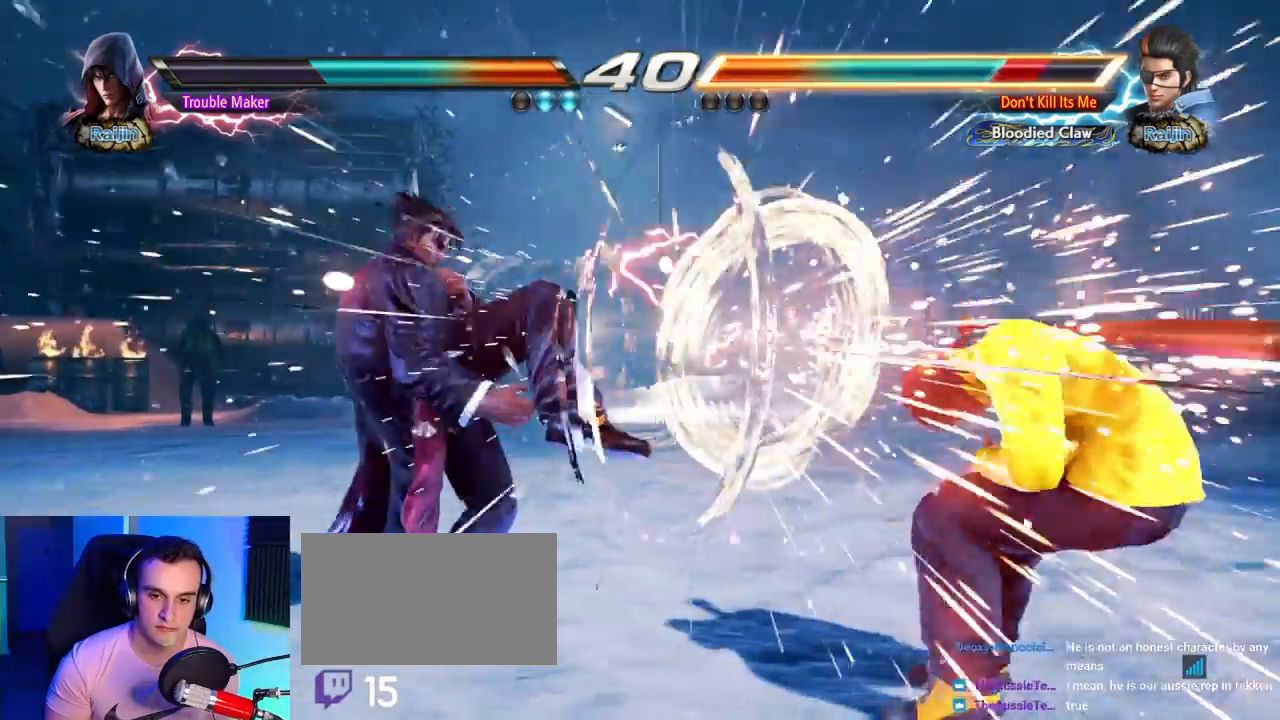
{"dt_ms": 500, "buttons": [], "left_stick": "left", "events": [[317, "left_stick", "left"]]}
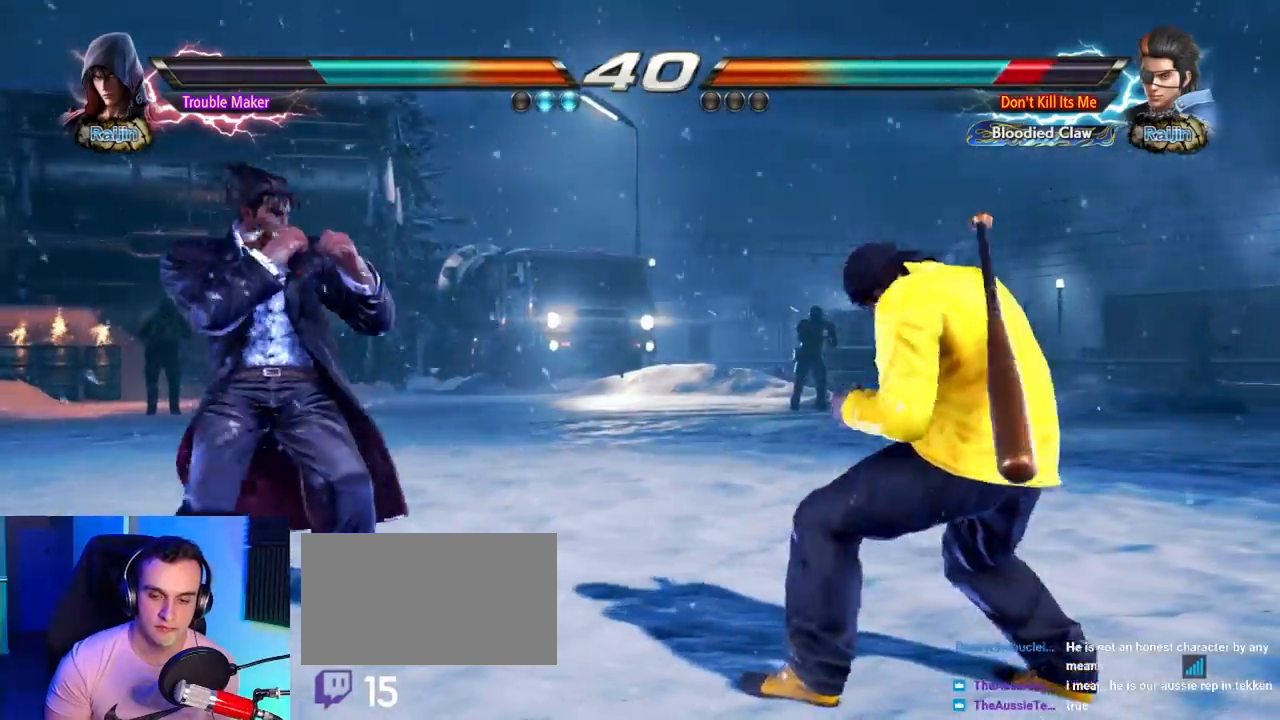
{"dt_ms": 1000, "buttons": [], "left_stick": "left"}
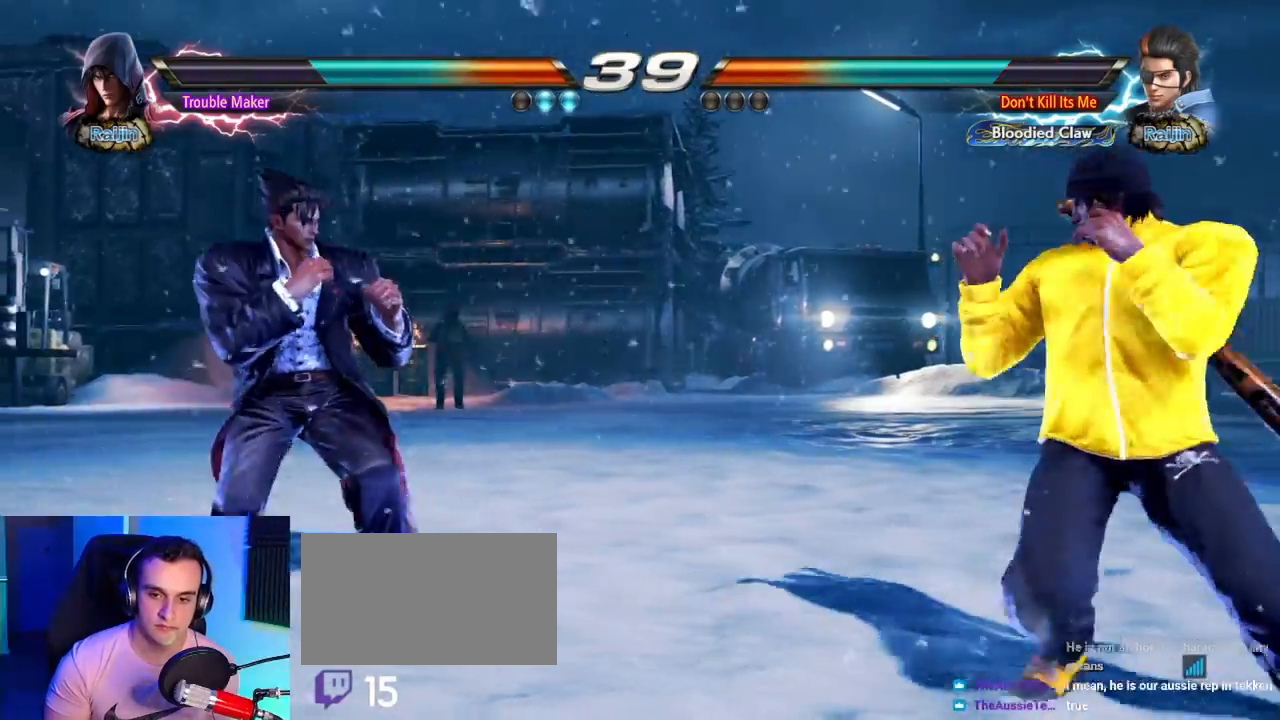
{"dt_ms": 1000, "buttons": [], "left_stick": "left"}
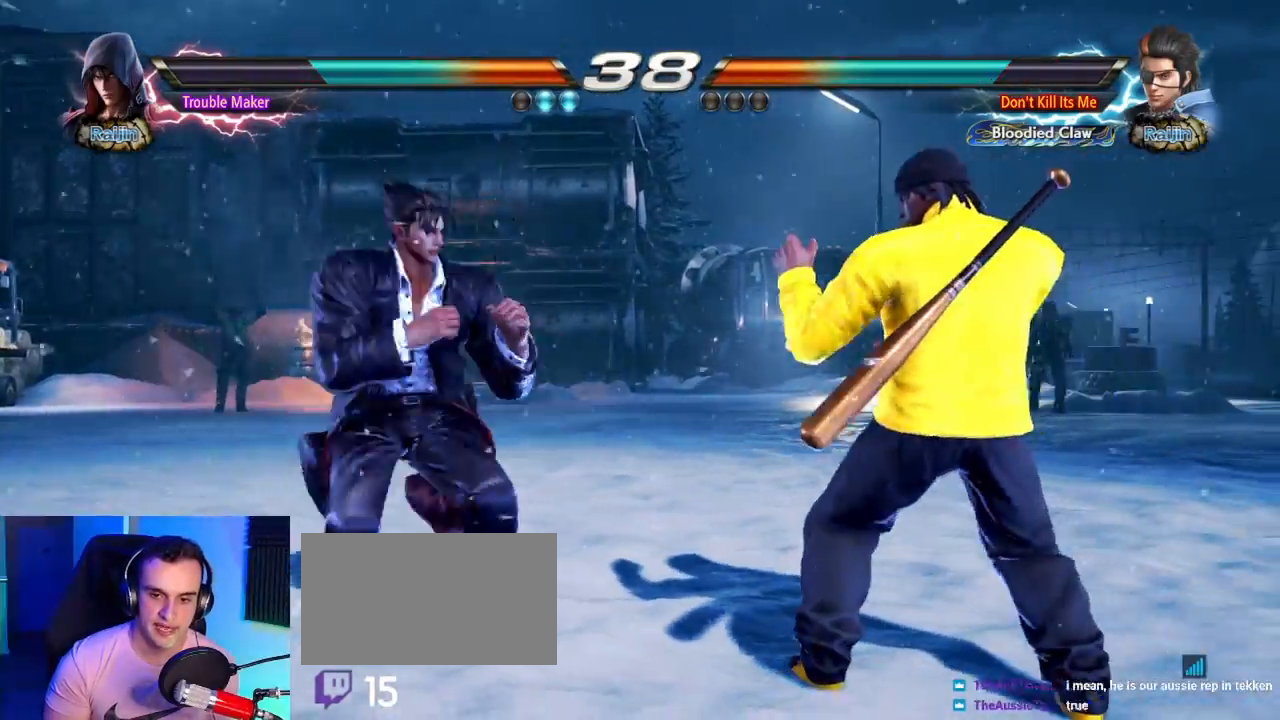
{"dt_ms": 1000, "buttons": [], "left_stick": "right"}
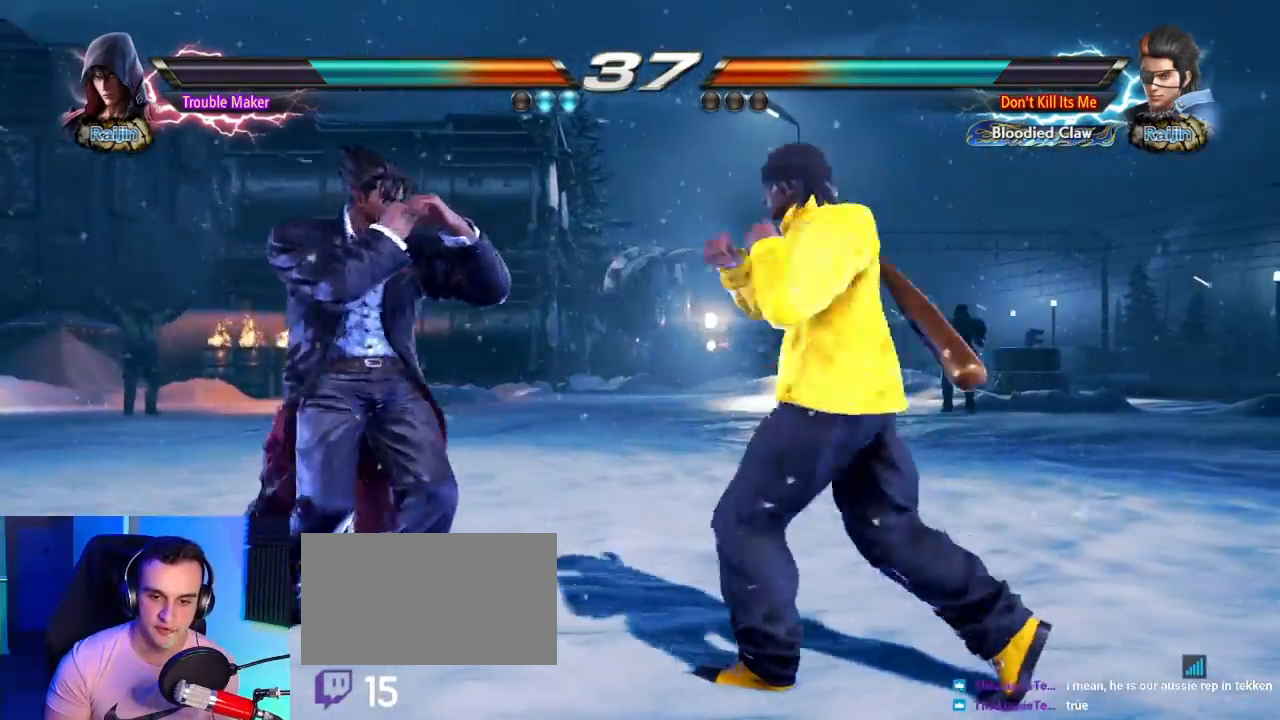
{"dt_ms": 500, "buttons": [], "left_stick": "center"}
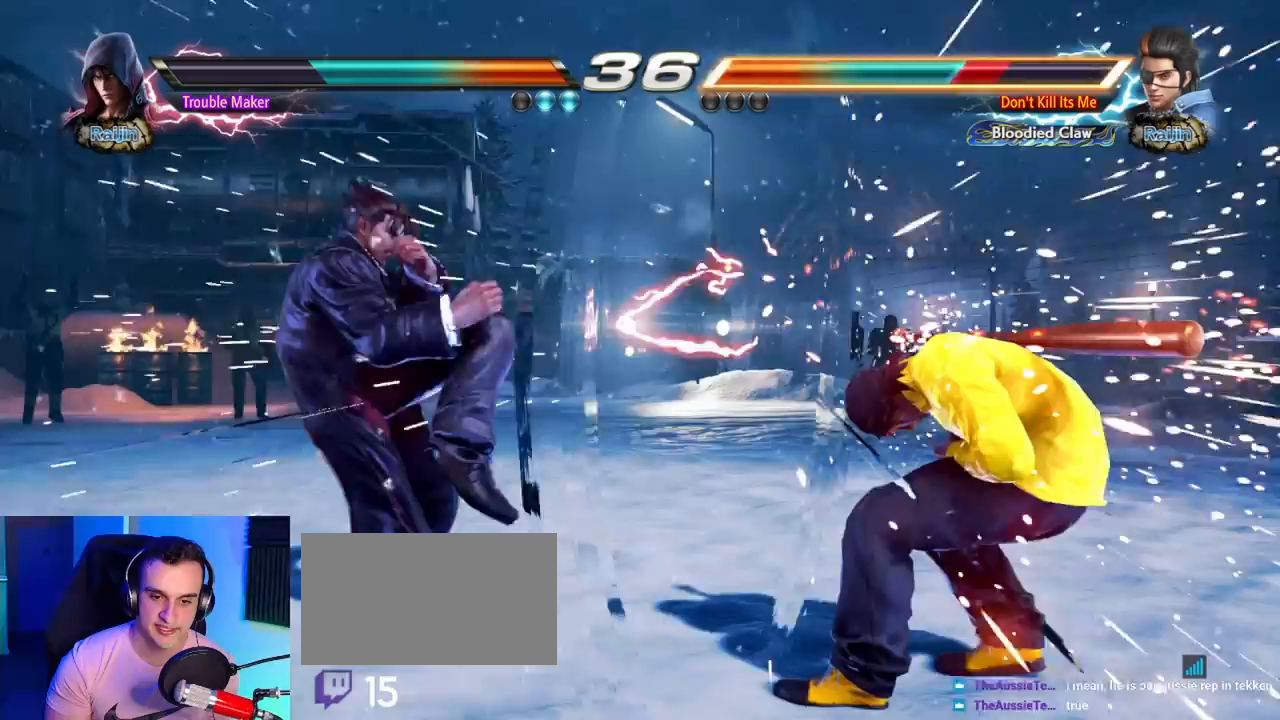
{"dt_ms": 500, "buttons": [], "left_stick": "left", "events": [[133, "left_stick", "right"], [200, "left_stick", "center"], [283, "left_stick", "right"], [417, "left_stick", "left"]]}
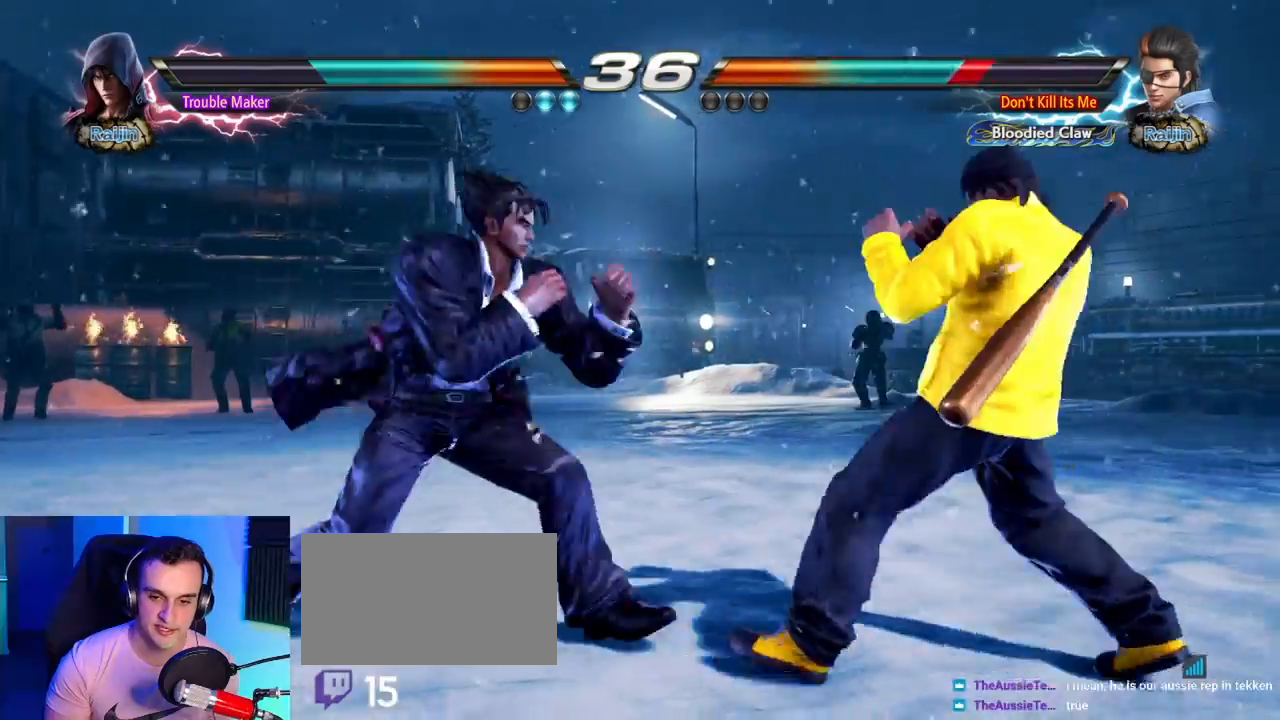
{"dt_ms": 500, "buttons": [], "left_stick": "center", "events": [[133, "left_stick", "right"], [150, "CIRCLE", "down"], [250, "CIRCLE", "up"], [283, "left_stick", "center"]]}
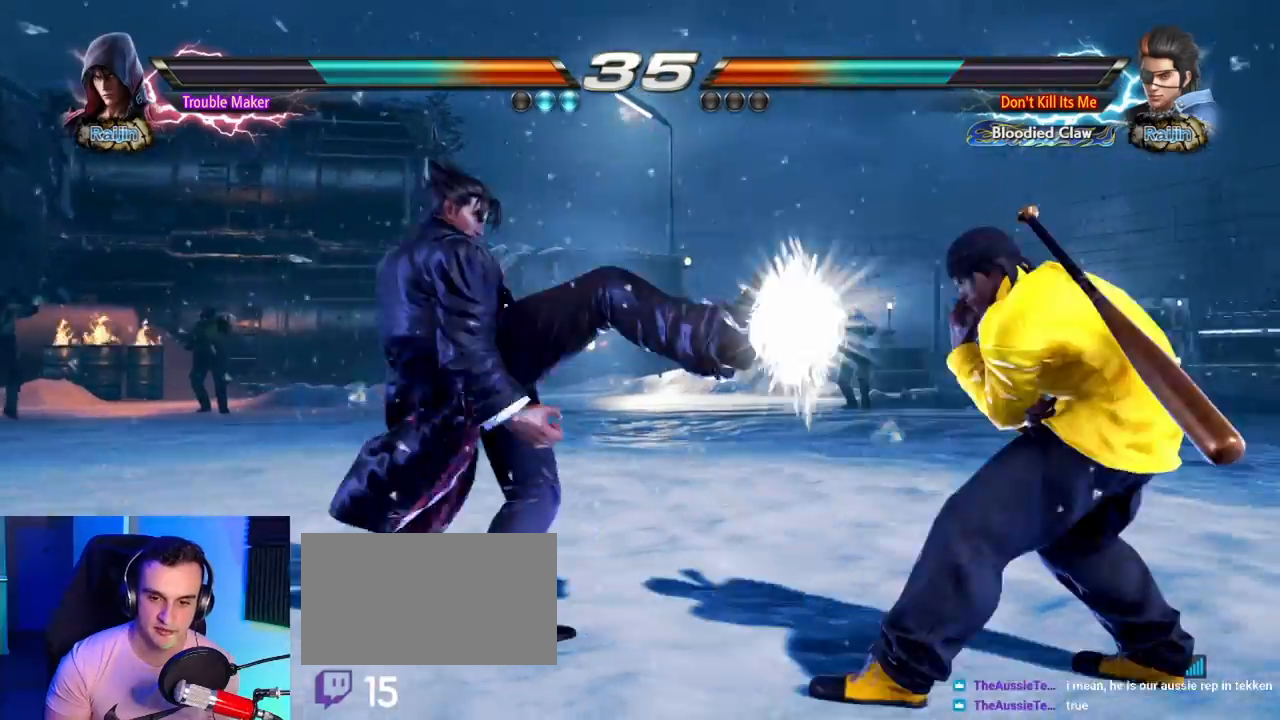
{"dt_ms": 500, "buttons": ["CIRCLE"], "left_stick": "center", "events": [[383, "left_stick", "right"], [433, "CIRCLE", "down"], [500, "left_stick", "center"]]}